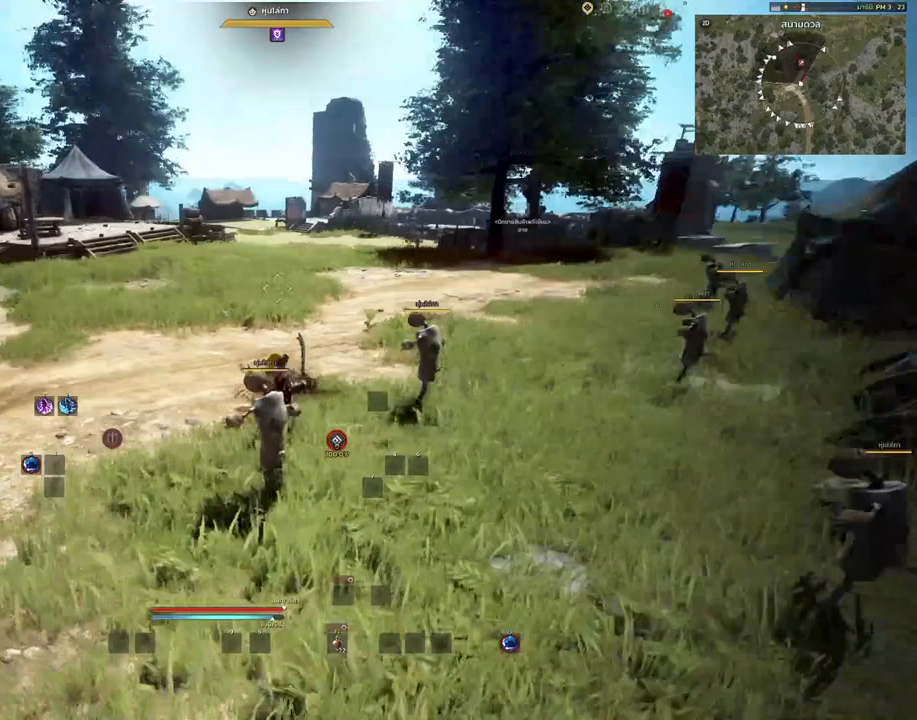
Gameplay with keyboard and mouse; each line is a JSON object with the keys and mouse buttons held at the frame after it. "events" lists presses ("down") and releases ("up") of "a", "c", "d", "e", "s", "shift", "space", "tab", "w", "mouse_left" and "mouse_right" between this image and that frame as [ms after this image, input, new state], when the widget could be followed in between. "mouse_left", "mouse_right" = the "left", "right" buttons of the "mouse" list. No other keys are recorded. Mouse movement is not recorded. Not read: other_keys.
{"keys": ["a", "w"], "mouse": [], "events": [[200, "w", "down"]]}
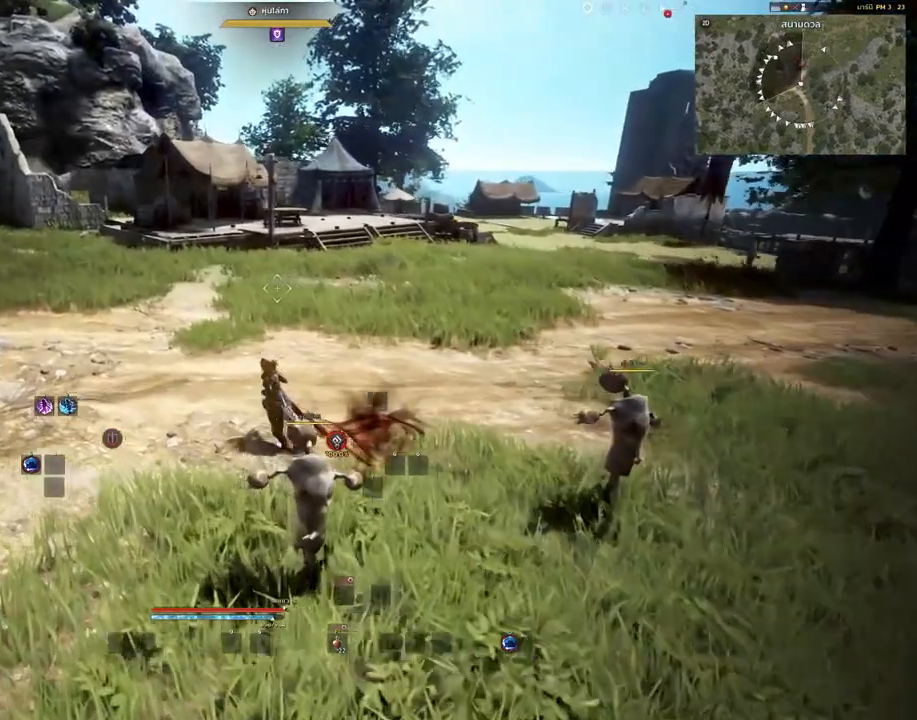
{"keys": [], "mouse": [], "events": [[317, "a", "up"], [383, "w", "up"]]}
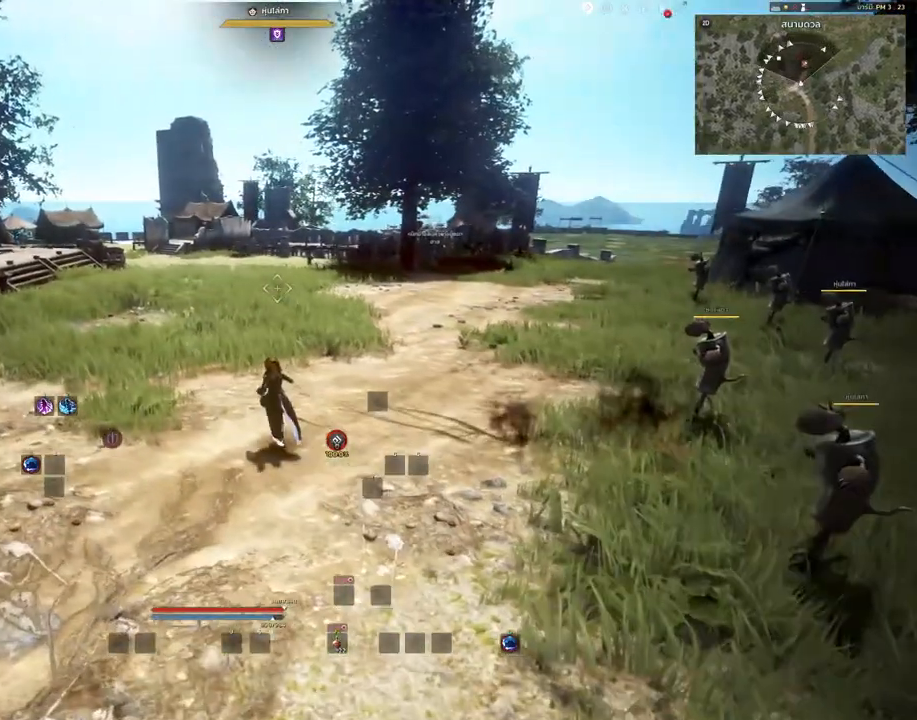
{"keys": [], "mouse": [], "events": []}
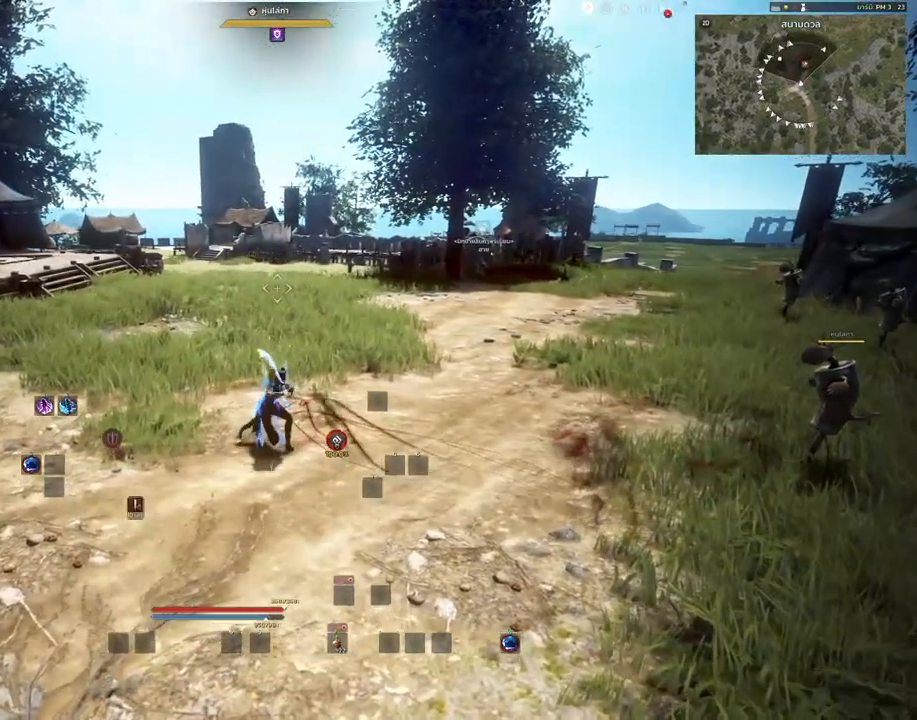
{"keys": [], "mouse": [], "events": []}
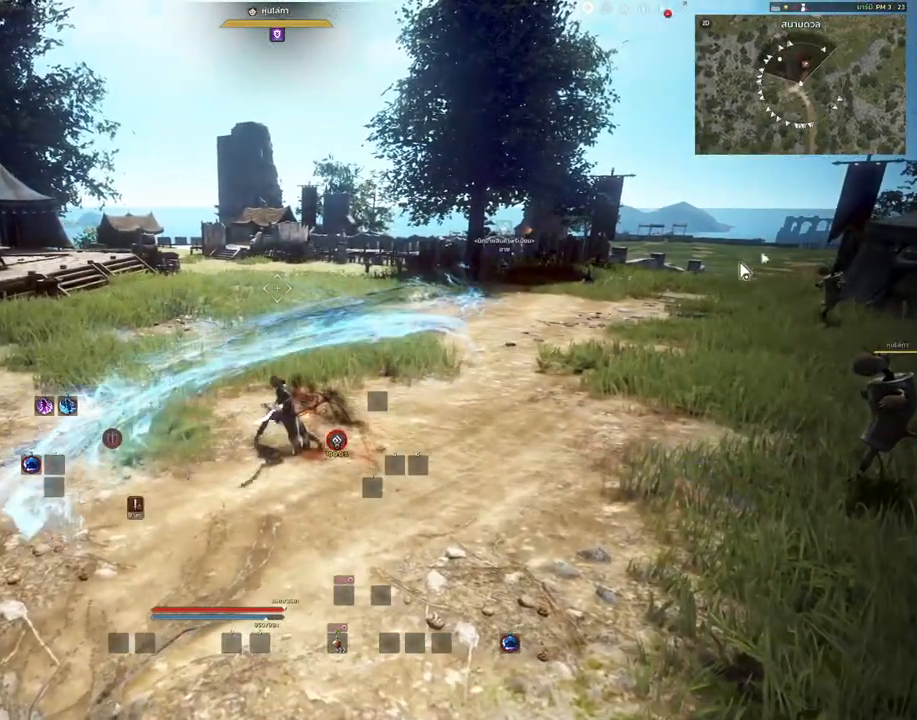
{"keys": [], "mouse": [], "events": []}
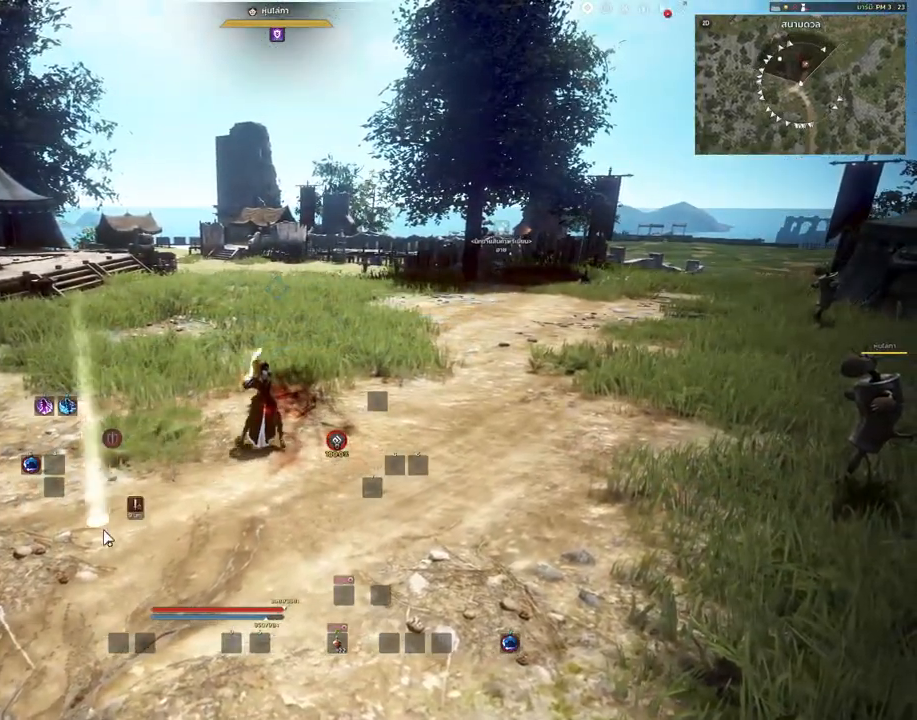
{"keys": [], "mouse": [], "events": []}
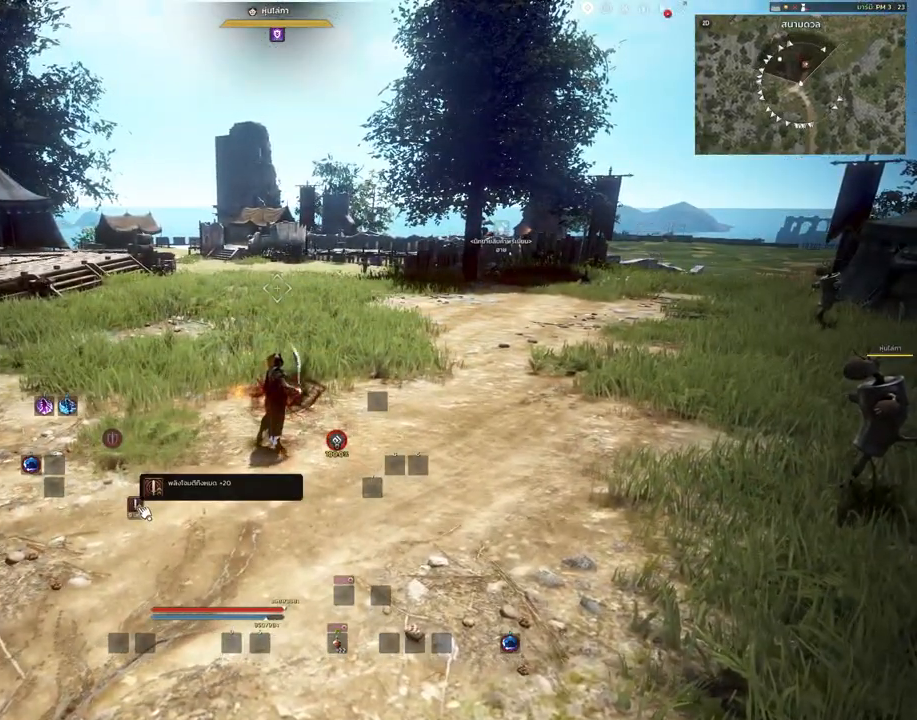
{"keys": [], "mouse": [], "events": []}
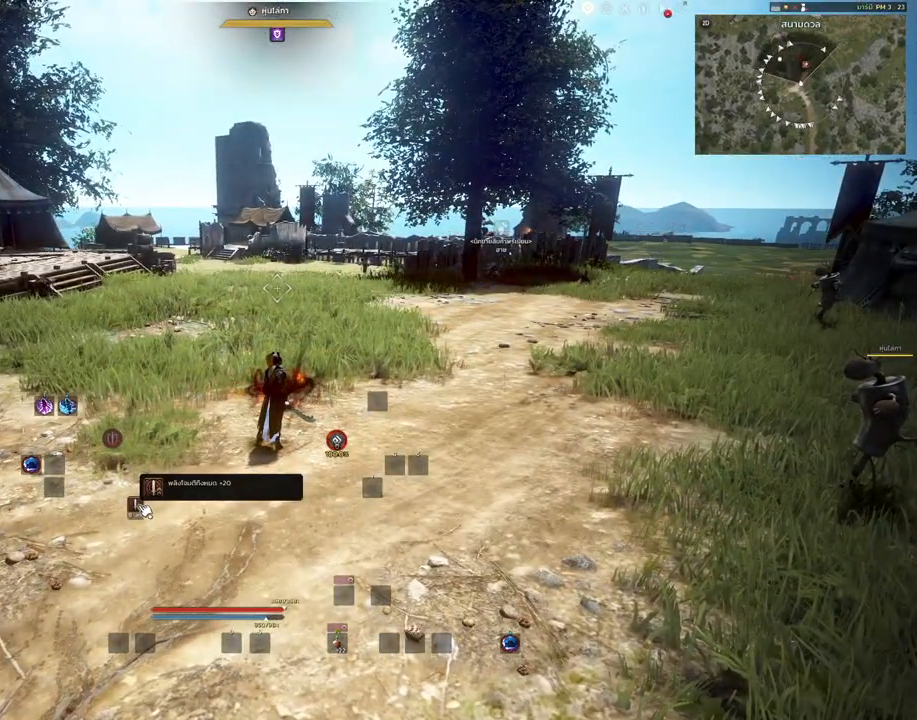
{"keys": [], "mouse": [], "events": []}
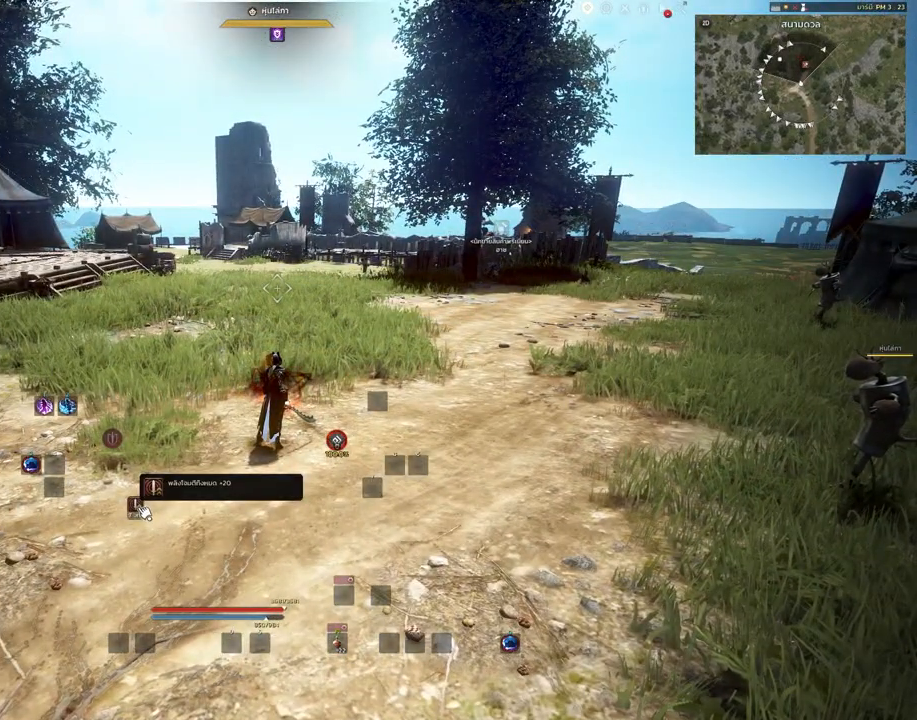
{"keys": [], "mouse": [], "events": []}
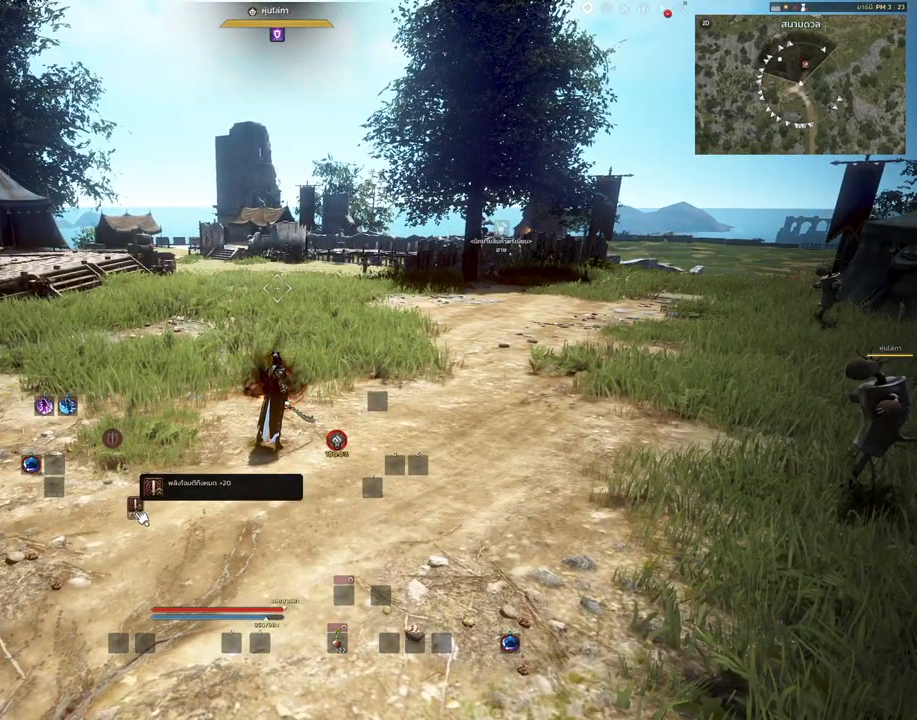
{"keys": [], "mouse": [], "events": []}
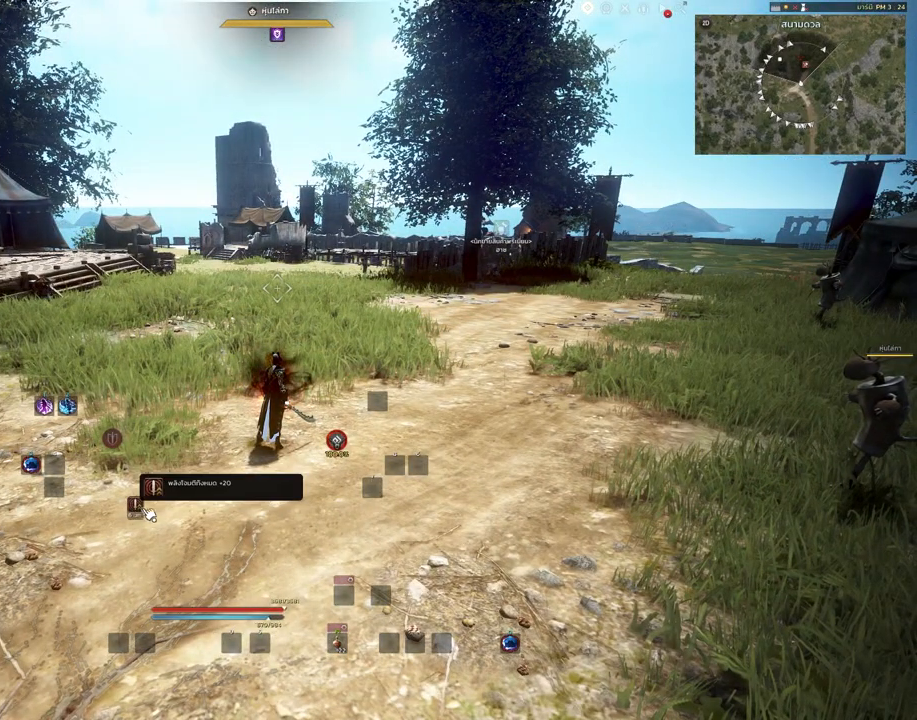
{"keys": ["d", "w"], "mouse": [], "events": [[183, "d", "down"], [450, "w", "down"]]}
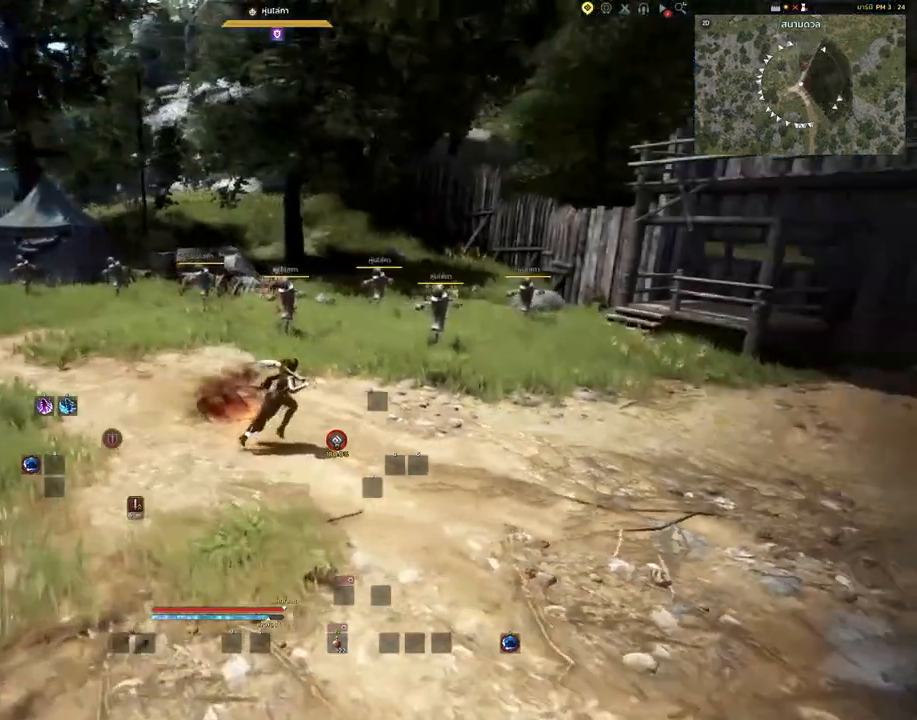
{"keys": [], "mouse": [], "events": [[133, "d", "up"], [317, "w", "up"]]}
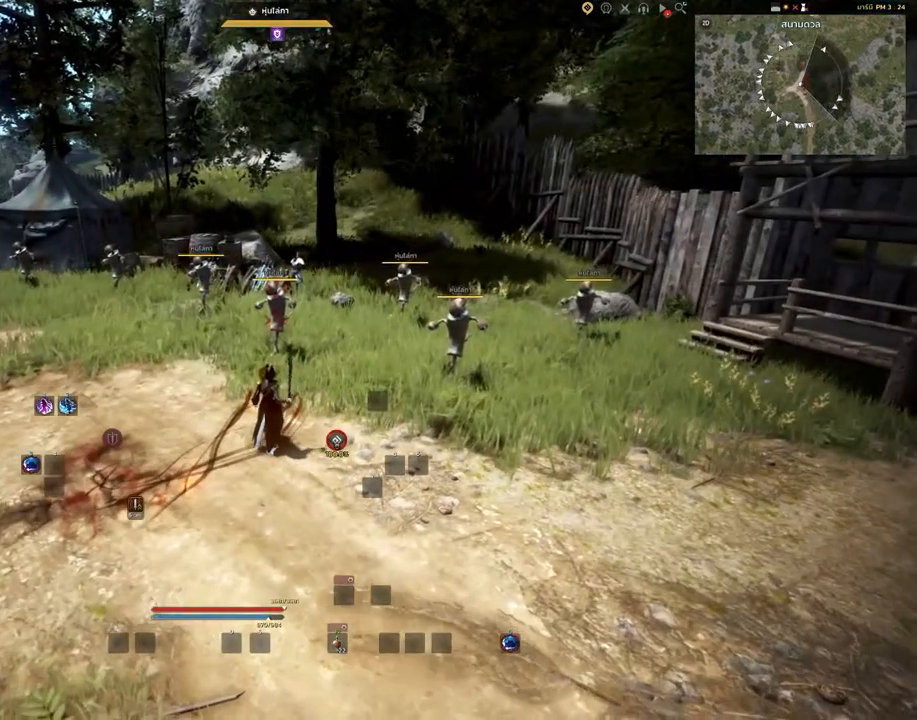
{"keys": [], "mouse": [], "events": [[117, "w", "down"], [383, "w", "up"]]}
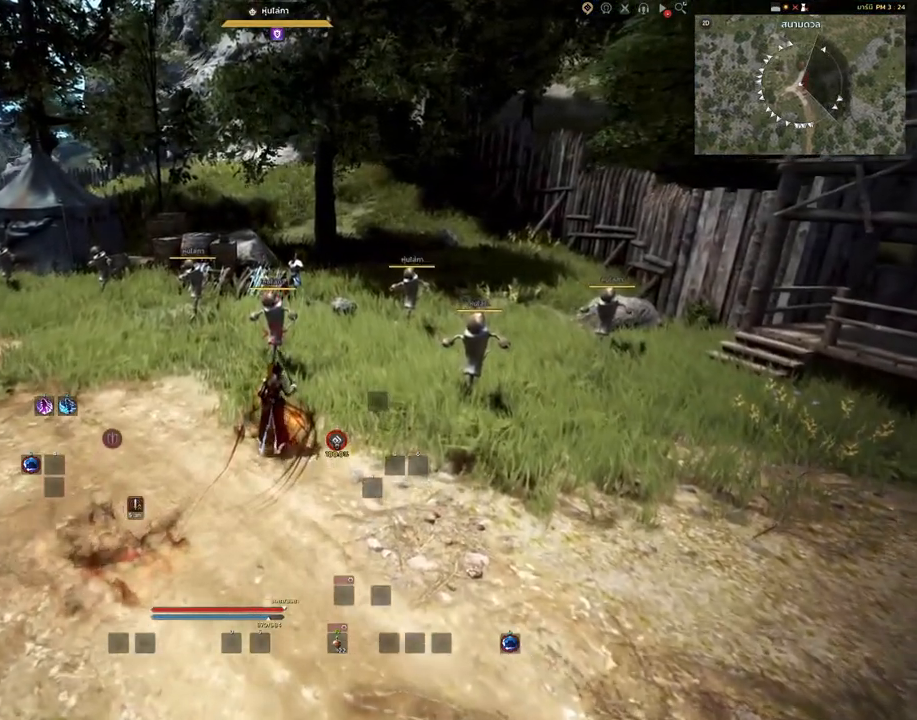
{"keys": [], "mouse": [], "events": []}
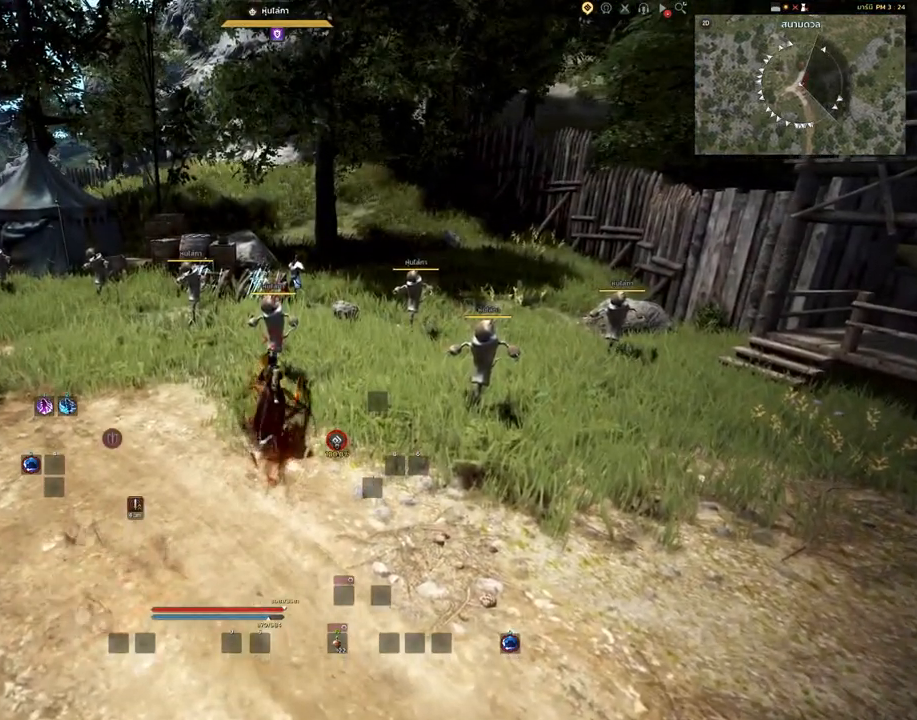
{"keys": [], "mouse": [], "events": []}
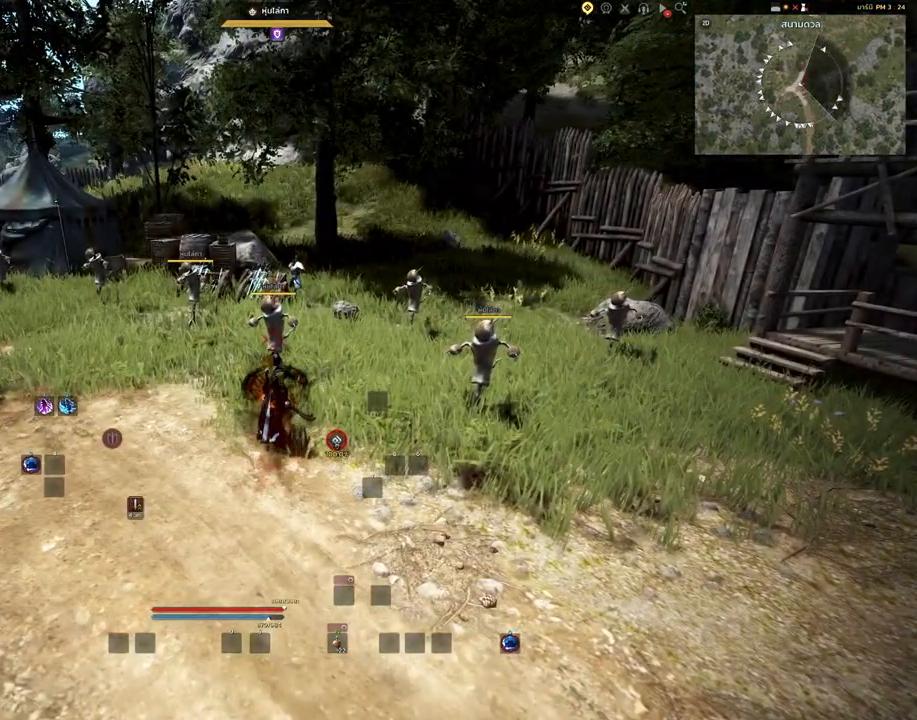
{"keys": [], "mouse": [], "events": []}
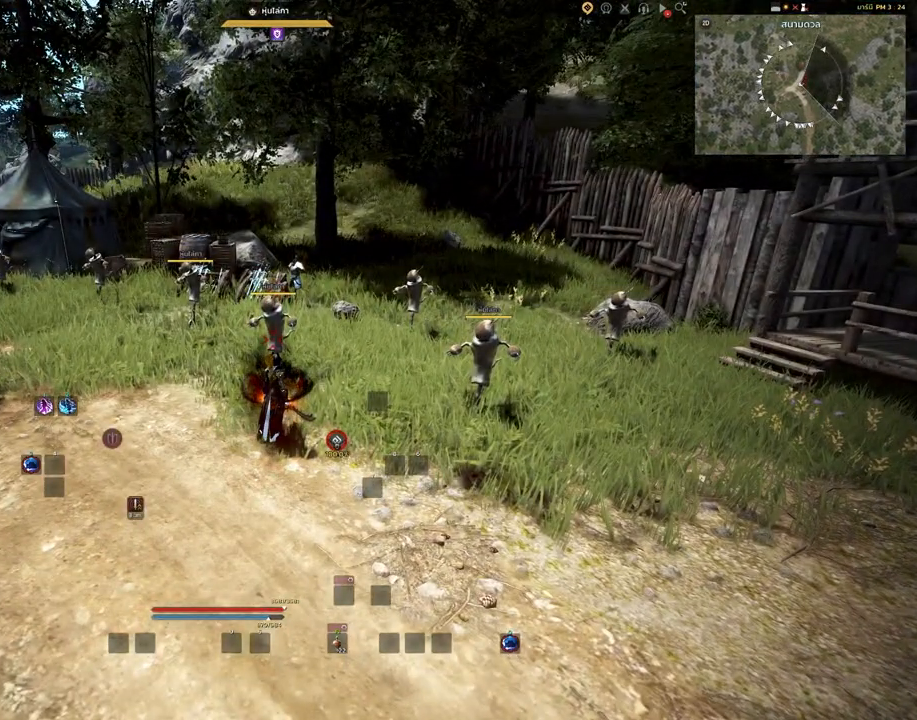
{"keys": [], "mouse": [], "events": [[33, "w", "down"], [217, "w", "up"]]}
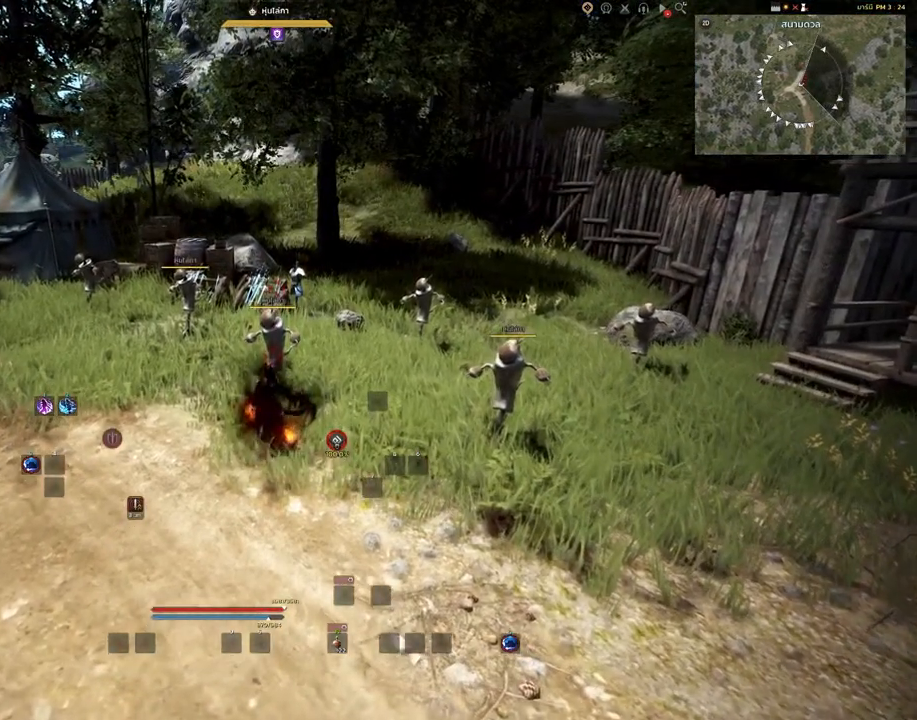
{"keys": [], "mouse": [], "events": []}
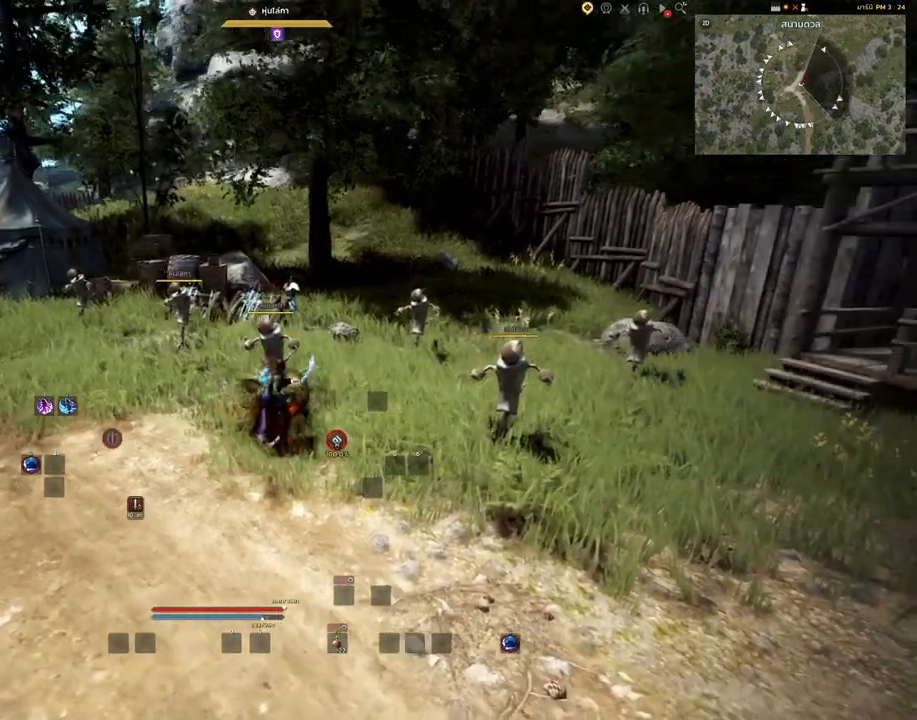
{"keys": [], "mouse": [], "events": []}
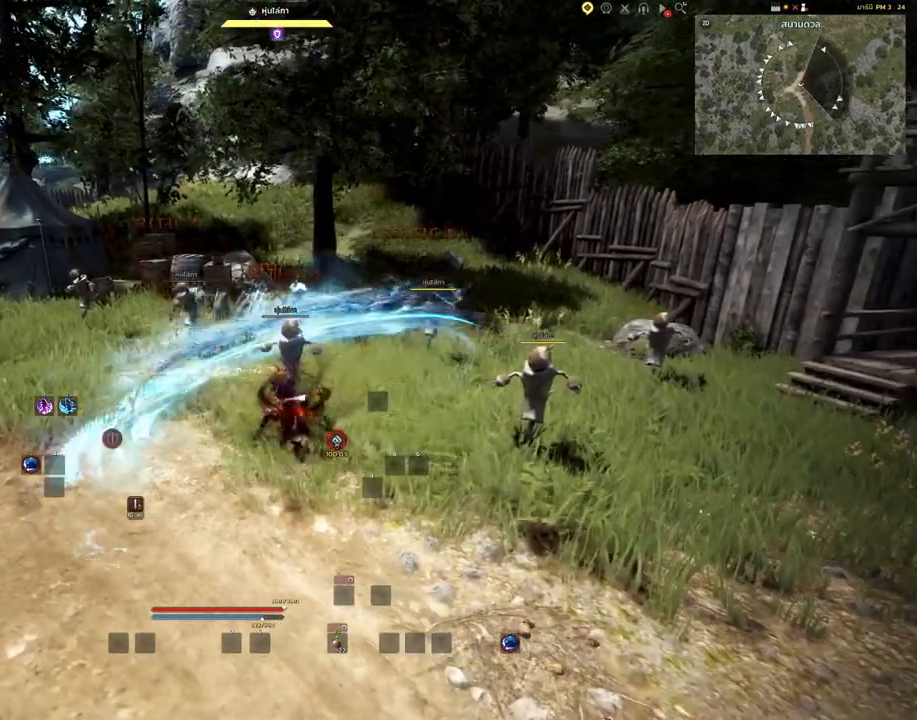
{"keys": [], "mouse": [], "events": []}
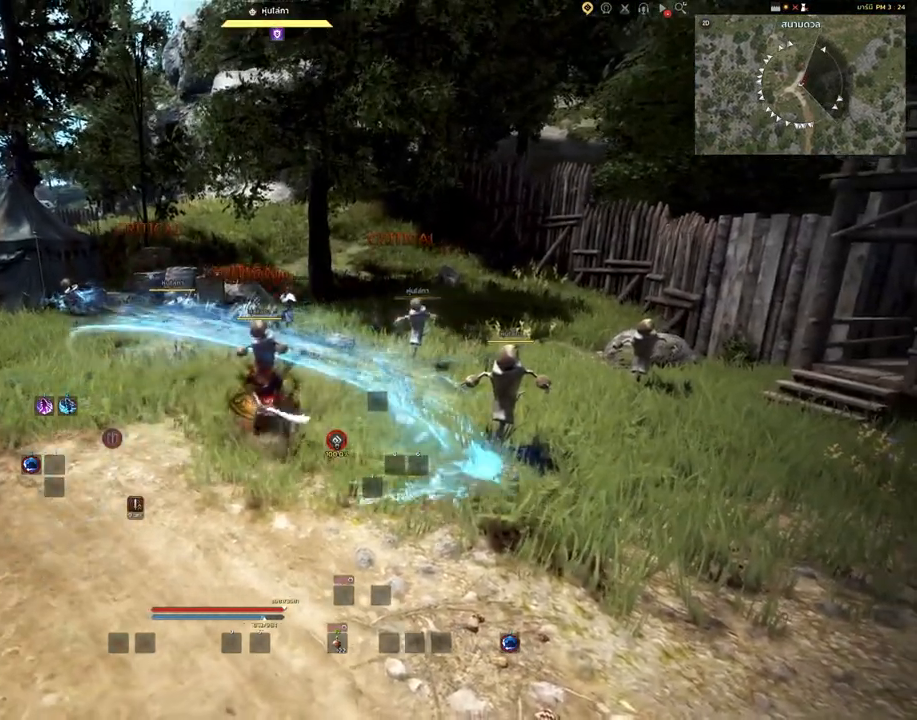
{"keys": [], "mouse": [], "events": []}
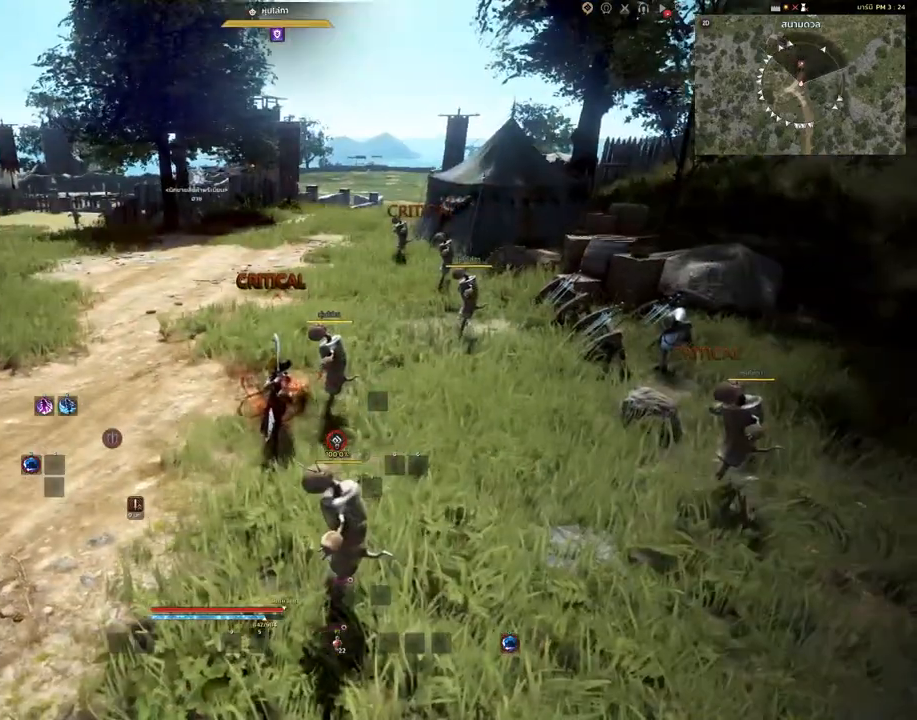
{"keys": [], "mouse": [], "events": []}
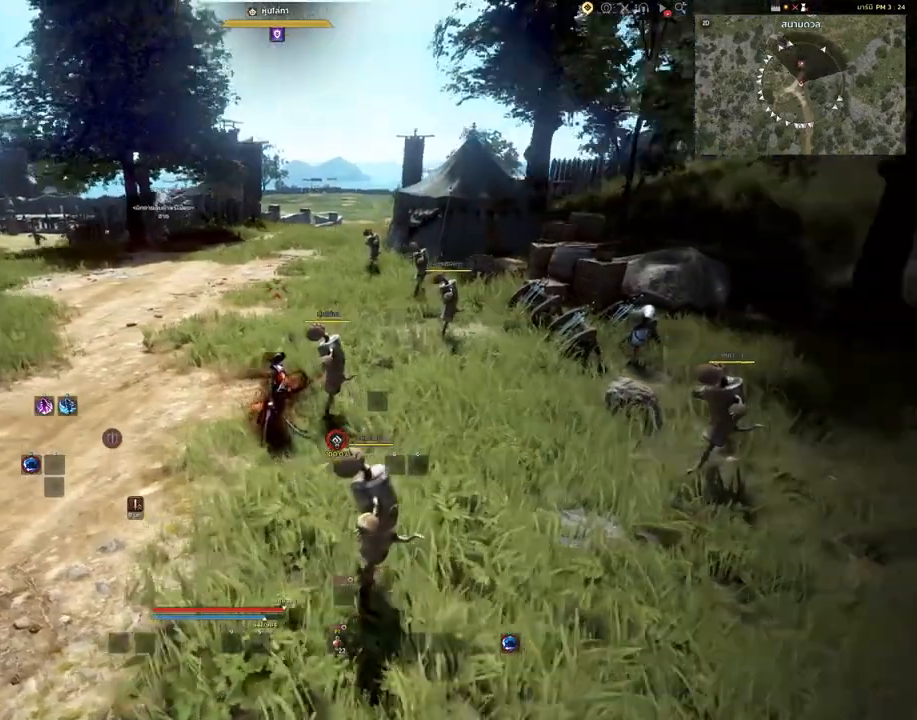
{"keys": [], "mouse": [], "events": []}
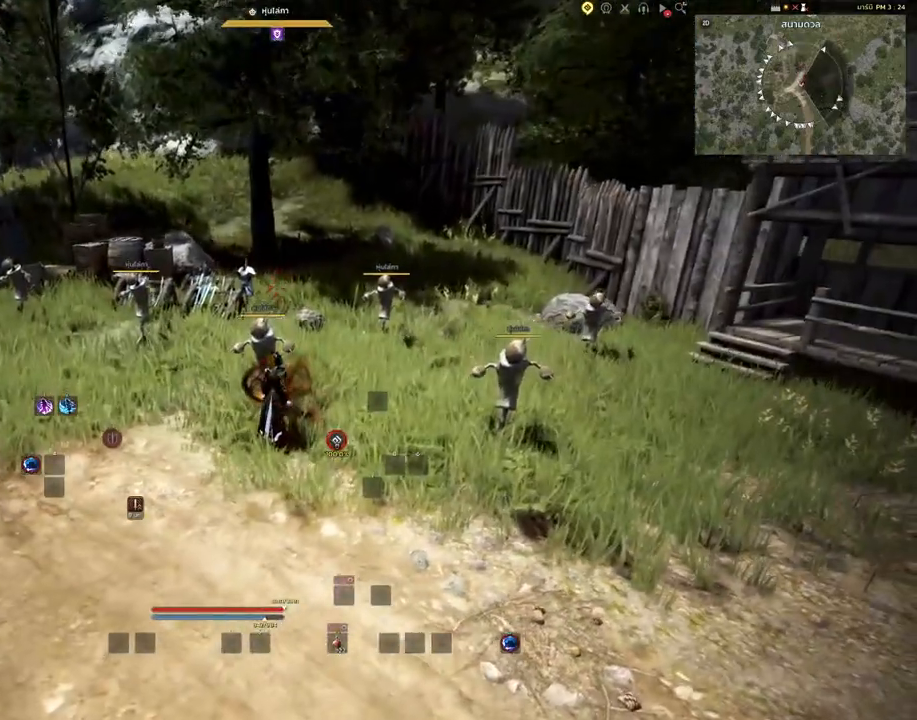
{"keys": [], "mouse": [], "events": [[100, "d", "down"], [217, "d", "up"]]}
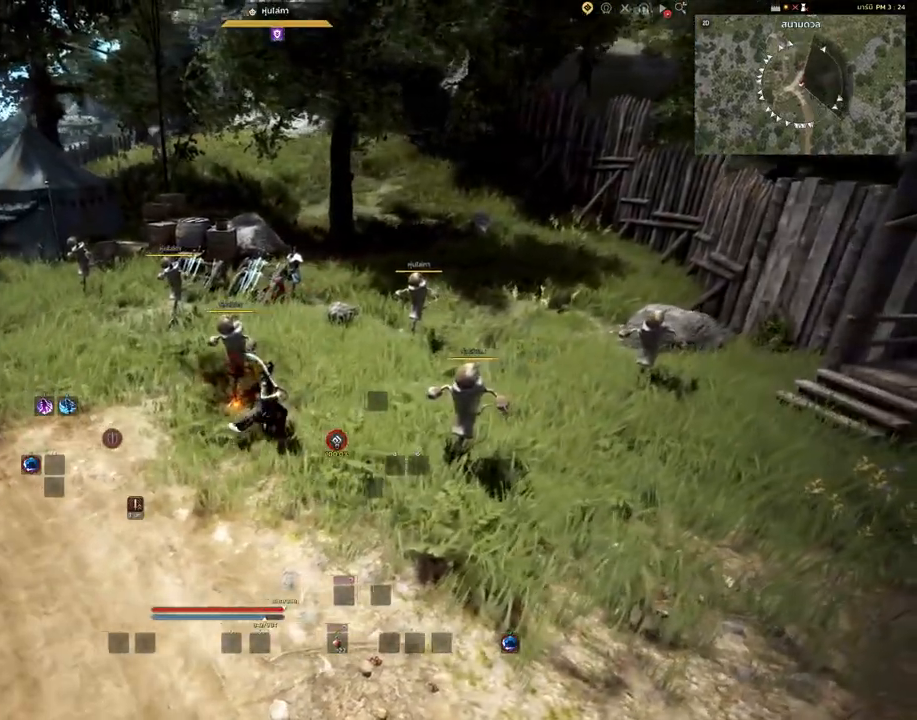
{"keys": [], "mouse": [], "events": []}
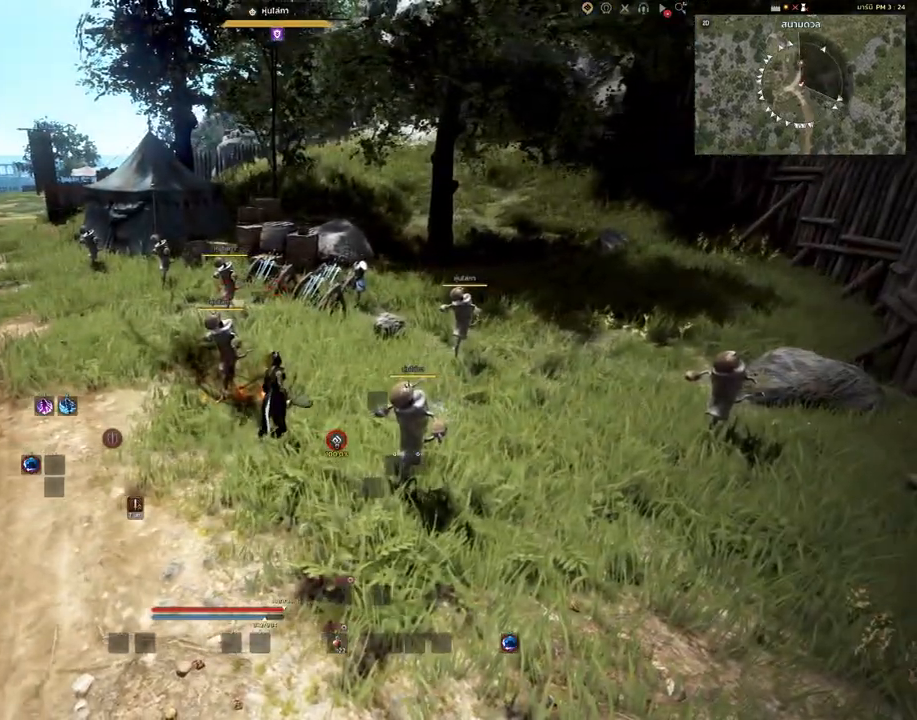
{"keys": [], "mouse": [], "events": []}
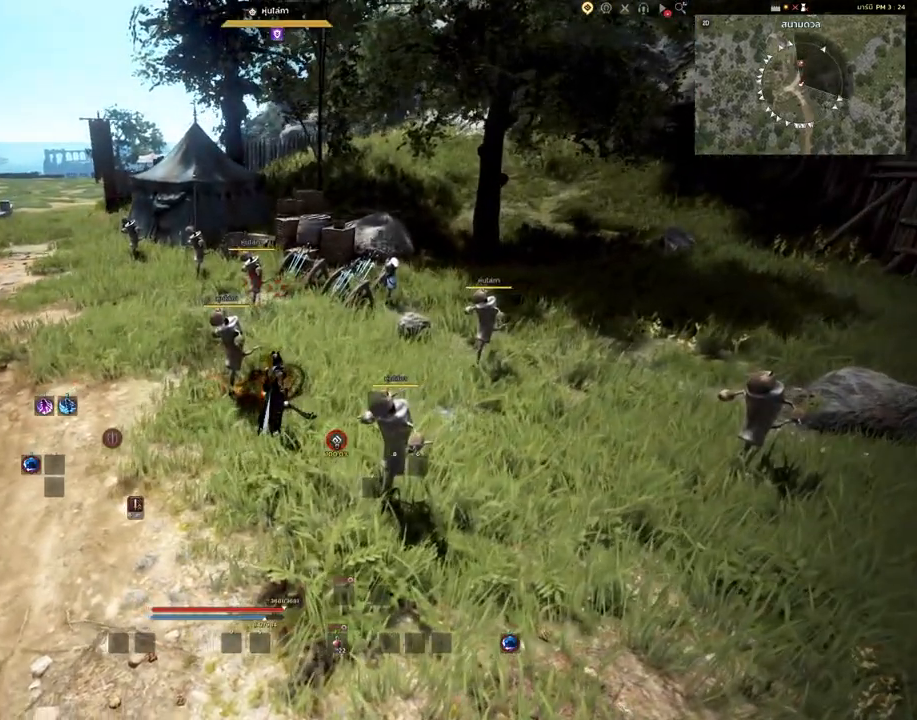
{"keys": [], "mouse": [], "events": []}
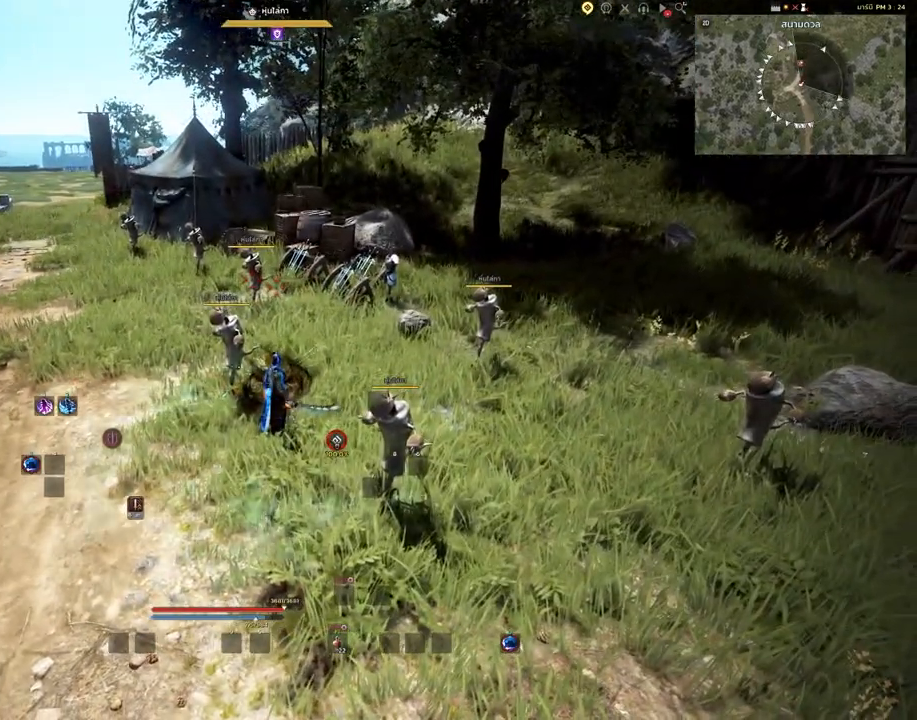
{"keys": [], "mouse": [], "events": []}
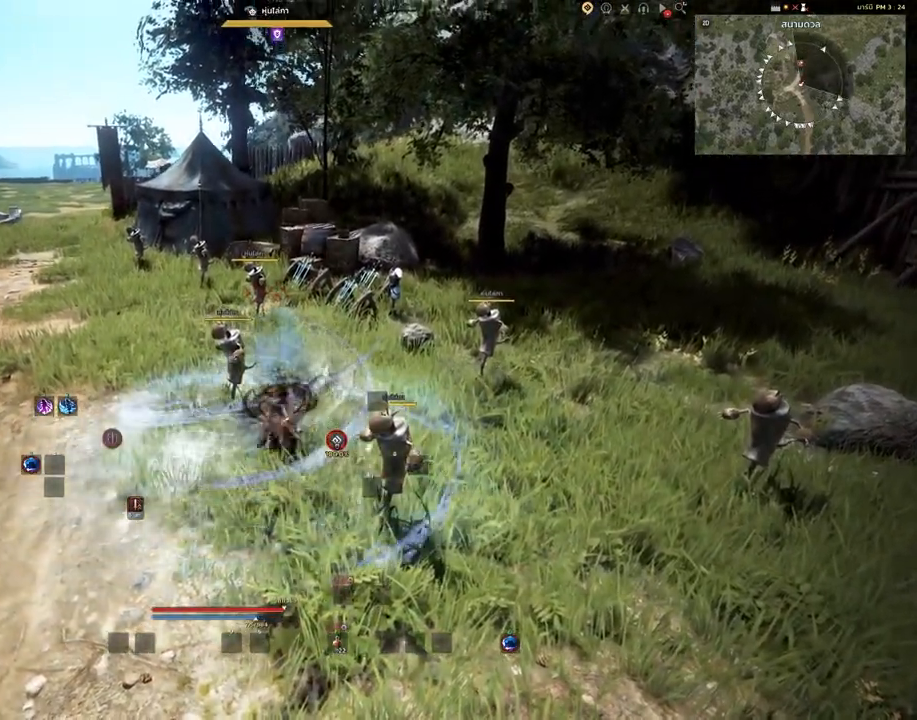
{"keys": [], "mouse": [], "events": []}